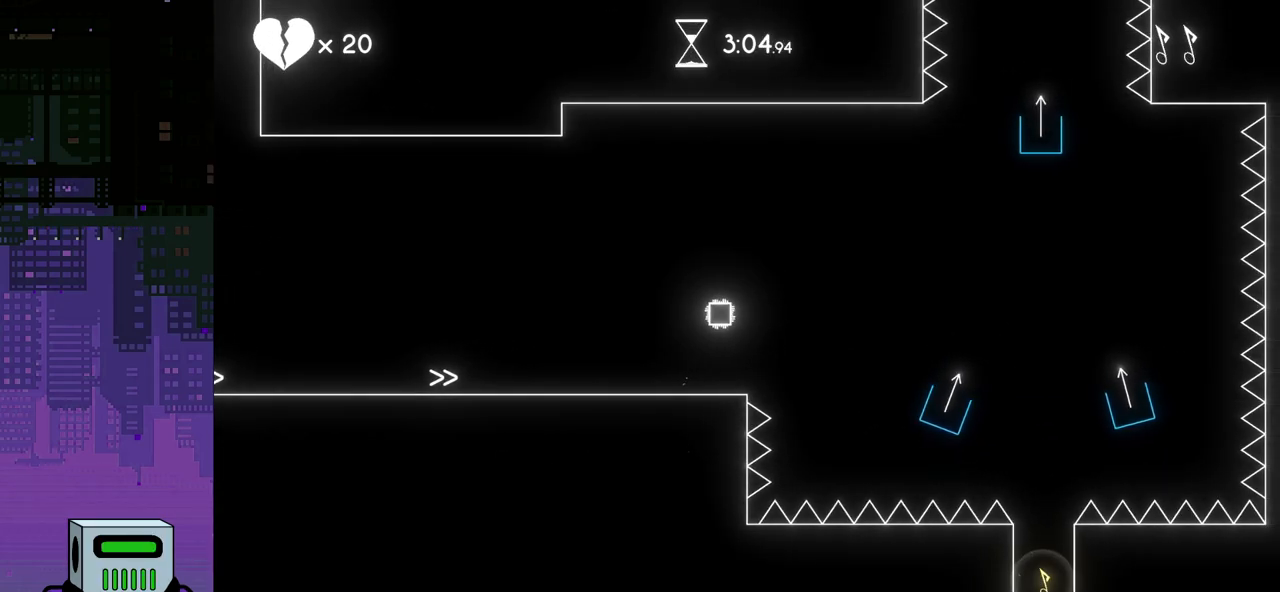
Gameplay with a controller (PlayStation layout); each line is a JSON object with the inputs held at the frame after it. "events" lists button and stick changes between this image and that frame as [ms after this image, input, new state], when the widget could be followed in between. Not read: left_stick right_stick.
{"buttons": [], "events": [[67, "DPAD_LEFT", "up"], [317, "DPAD_RIGHT", "down"], [350, "DPAD_RIGHT", "up"]]}
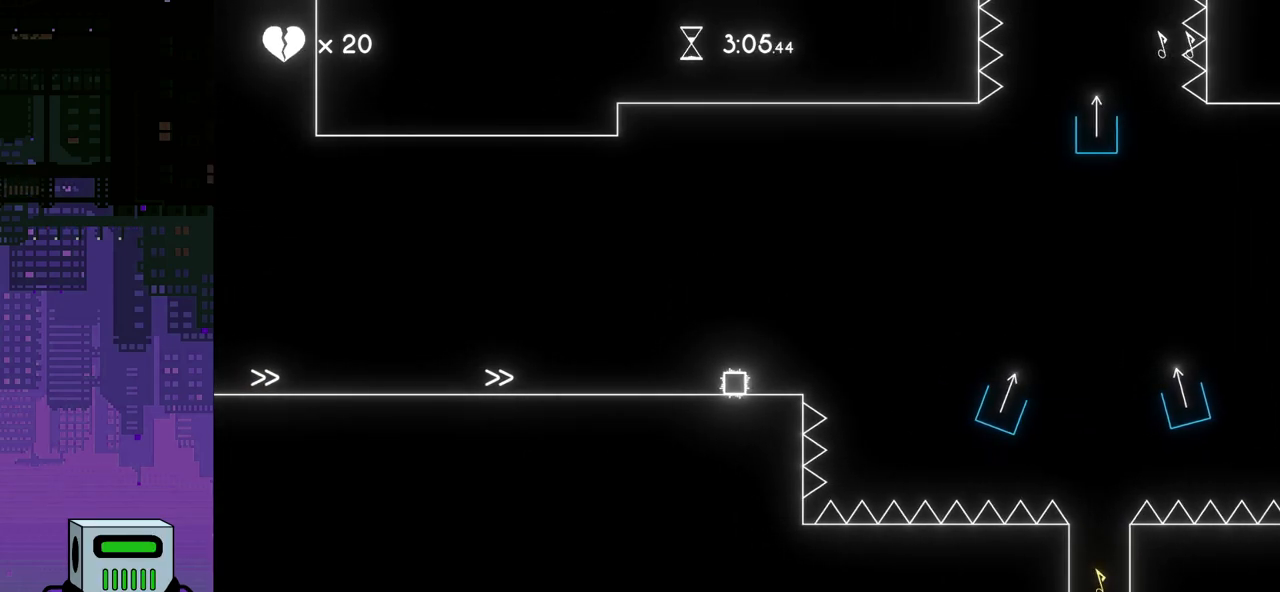
{"buttons": ["CROSS", "DPAD_RIGHT"], "events": [[183, "DPAD_RIGHT", "down"], [450, "CROSS", "down"]]}
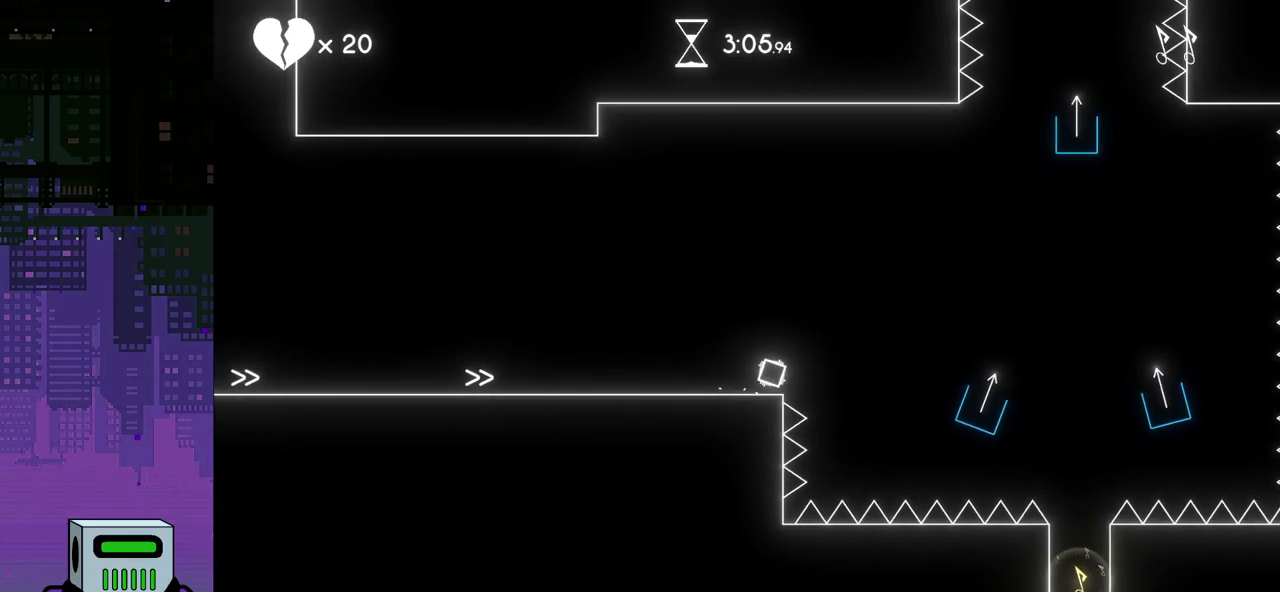
{"buttons": [], "events": [[117, "DPAD_RIGHT", "up"], [150, "DPAD_LEFT", "down"], [367, "CROSS", "up"], [500, "DPAD_LEFT", "up"]]}
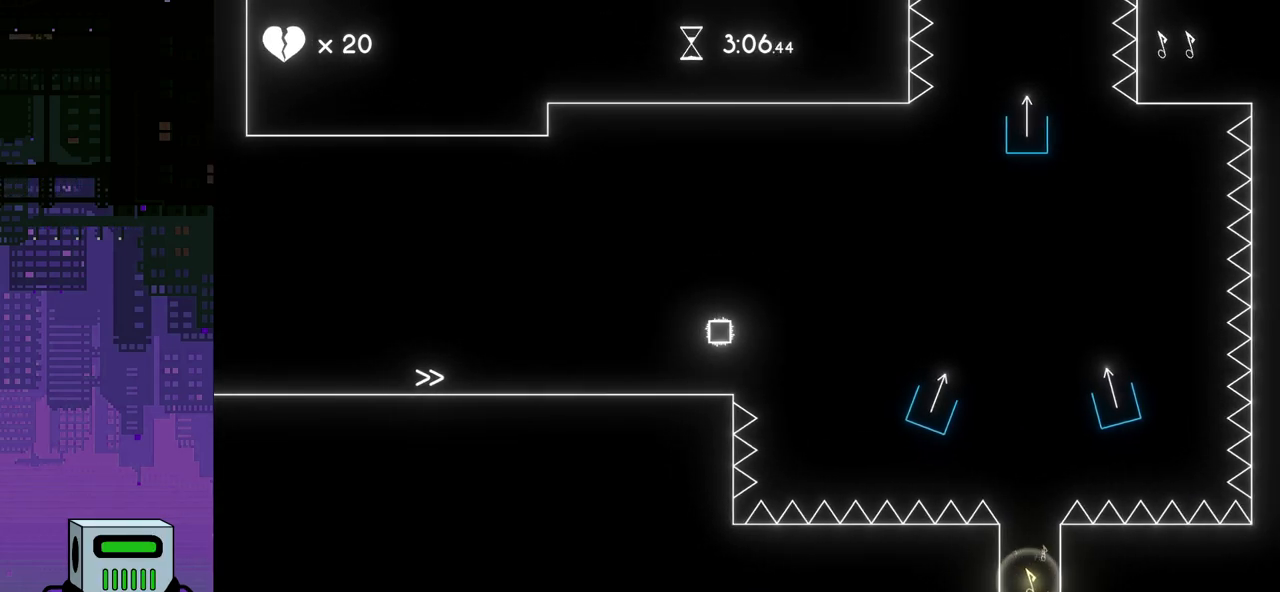
{"buttons": [], "events": []}
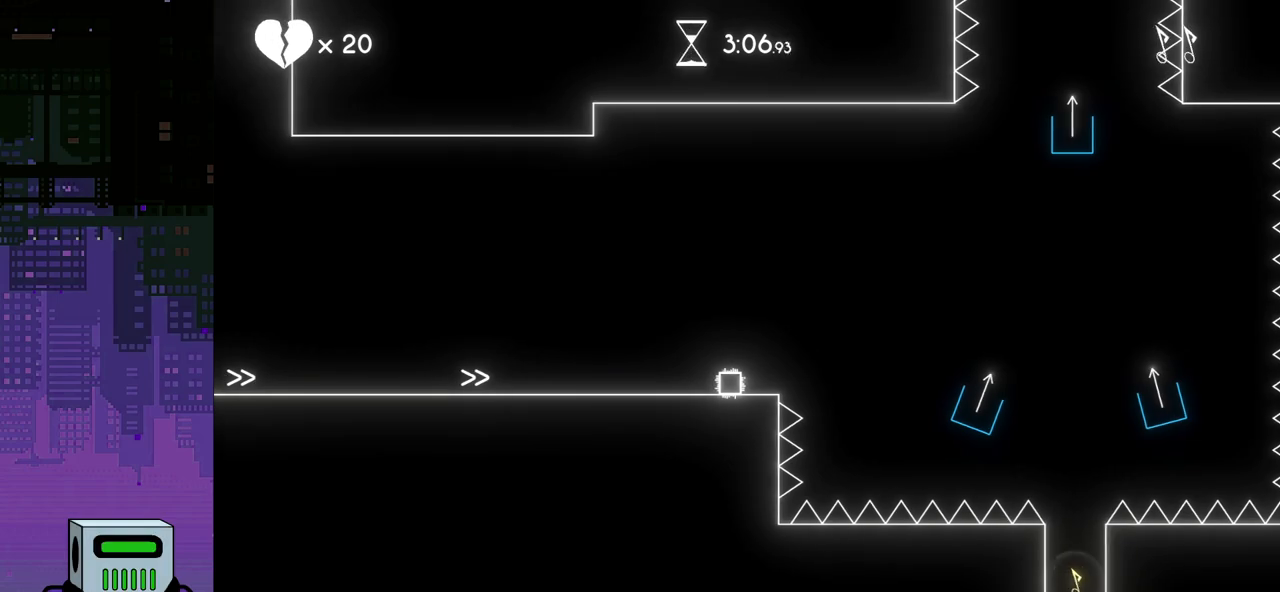
{"buttons": ["CROSS", "DPAD_RIGHT"], "events": [[317, "CROSS", "down"], [317, "DPAD_RIGHT", "down"]]}
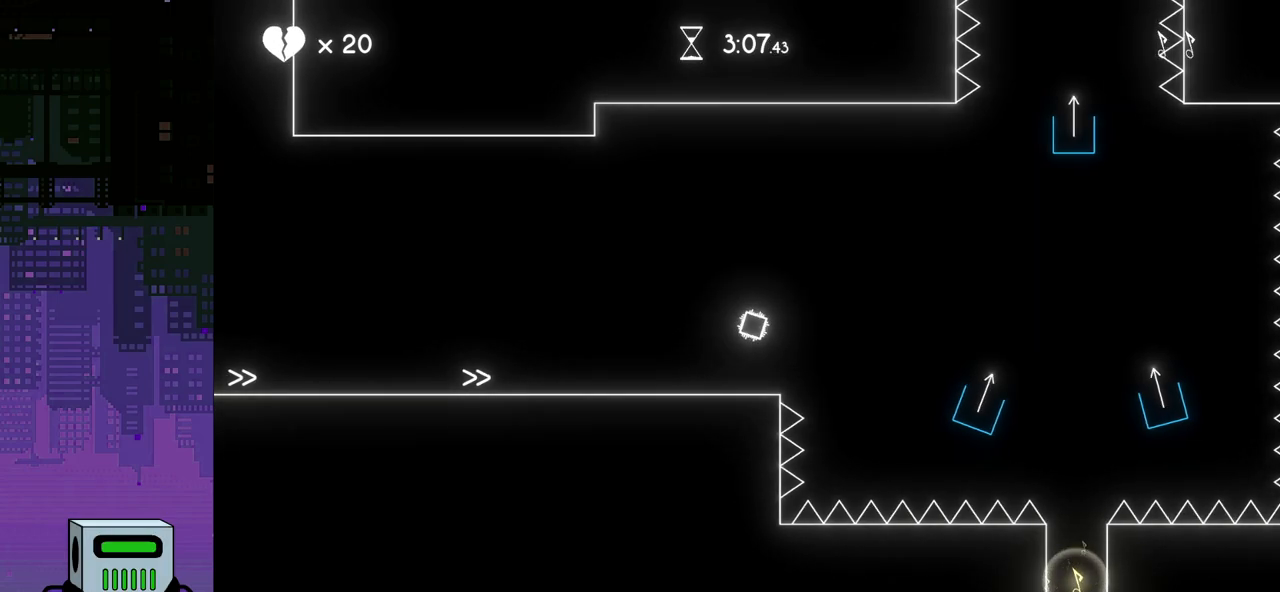
{"buttons": ["DPAD_LEFT"], "events": [[17, "DPAD_RIGHT", "up"], [33, "DPAD_LEFT", "down"], [83, "CROSS", "up"]]}
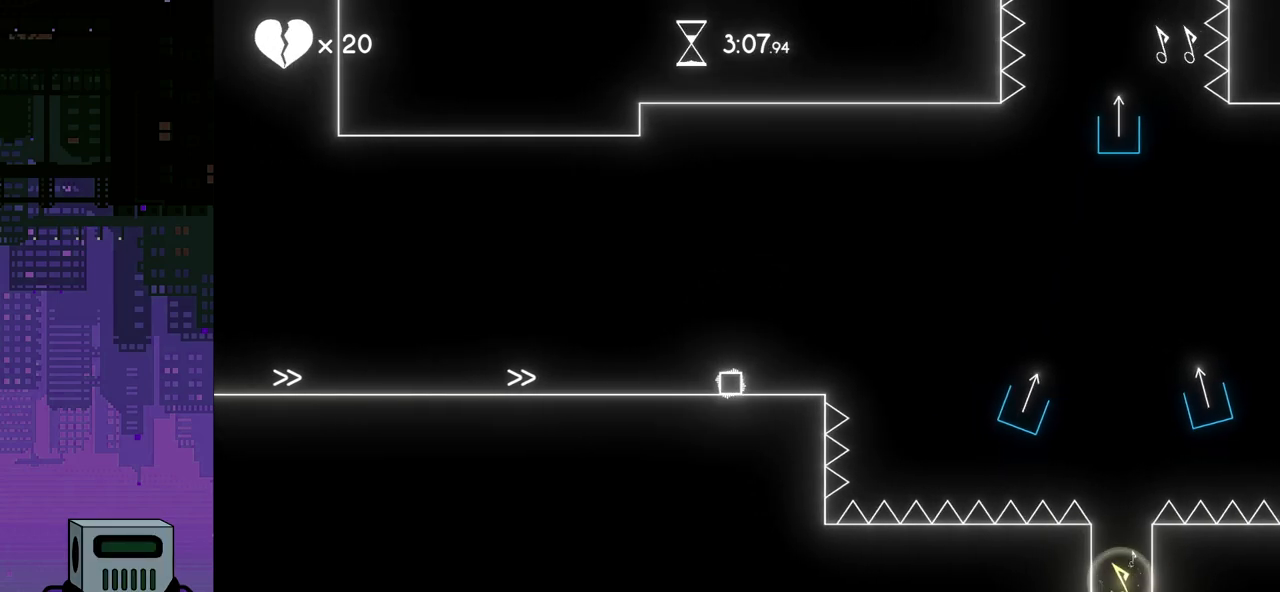
{"buttons": ["CROSS", "DPAD_LEFT"], "events": [[367, "CROSS", "down"]]}
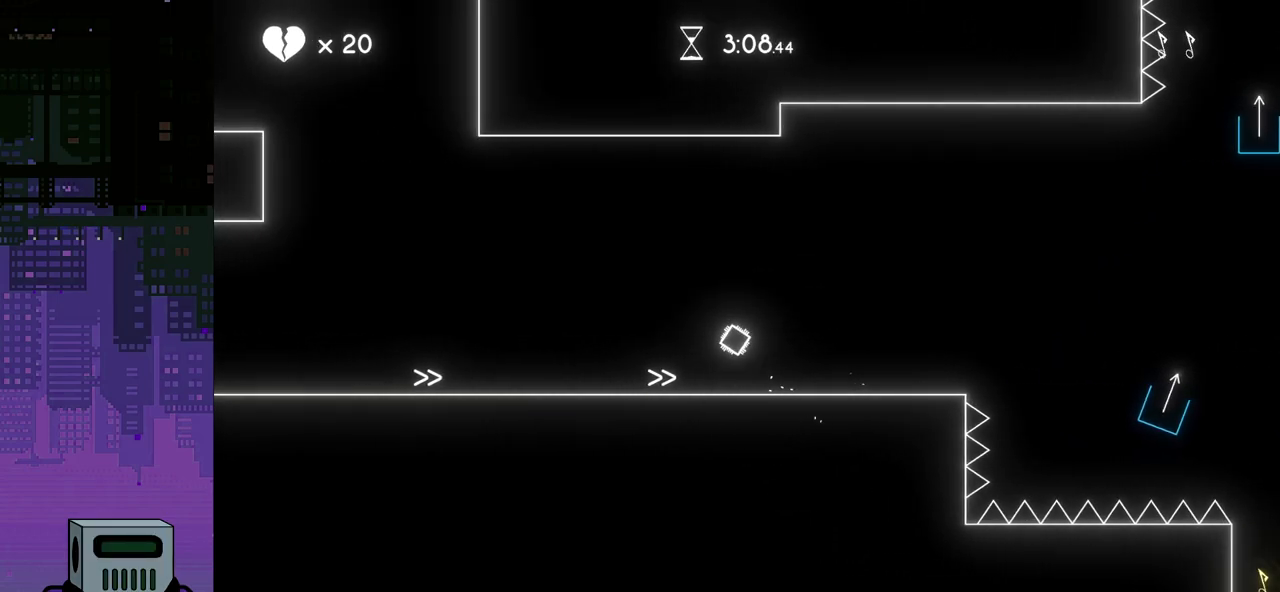
{"buttons": ["CROSS", "DPAD_LEFT"], "events": []}
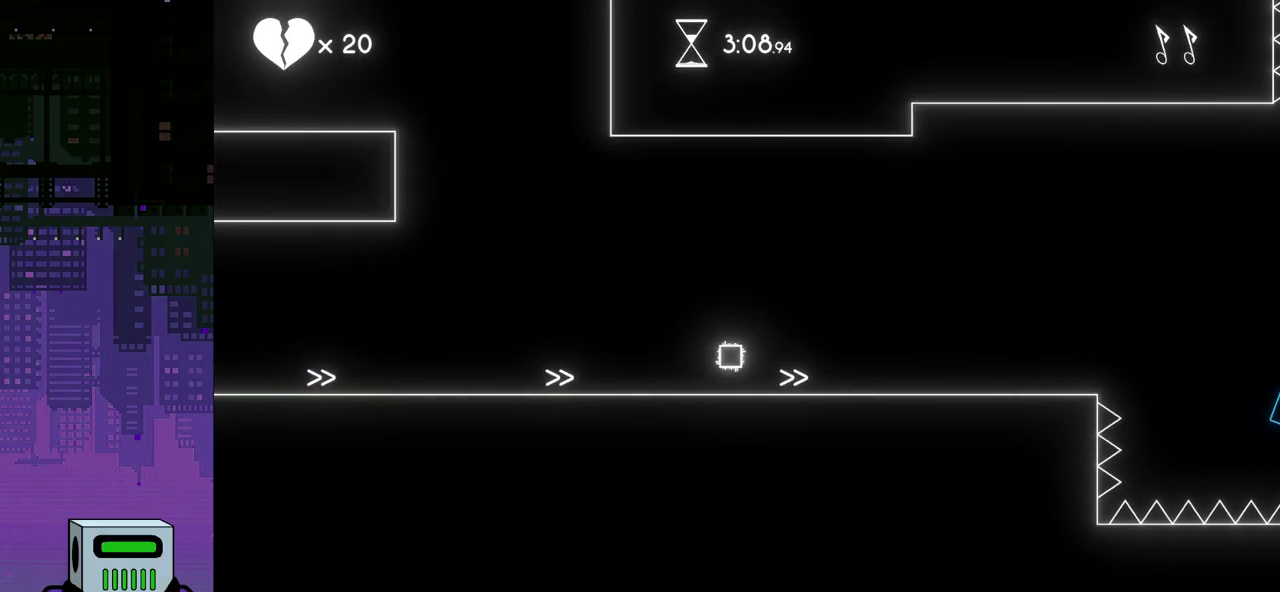
{"buttons": ["DPAD_RIGHT"], "events": [[83, "CROSS", "up"], [150, "DPAD_LEFT", "up"], [217, "DPAD_RIGHT", "down"]]}
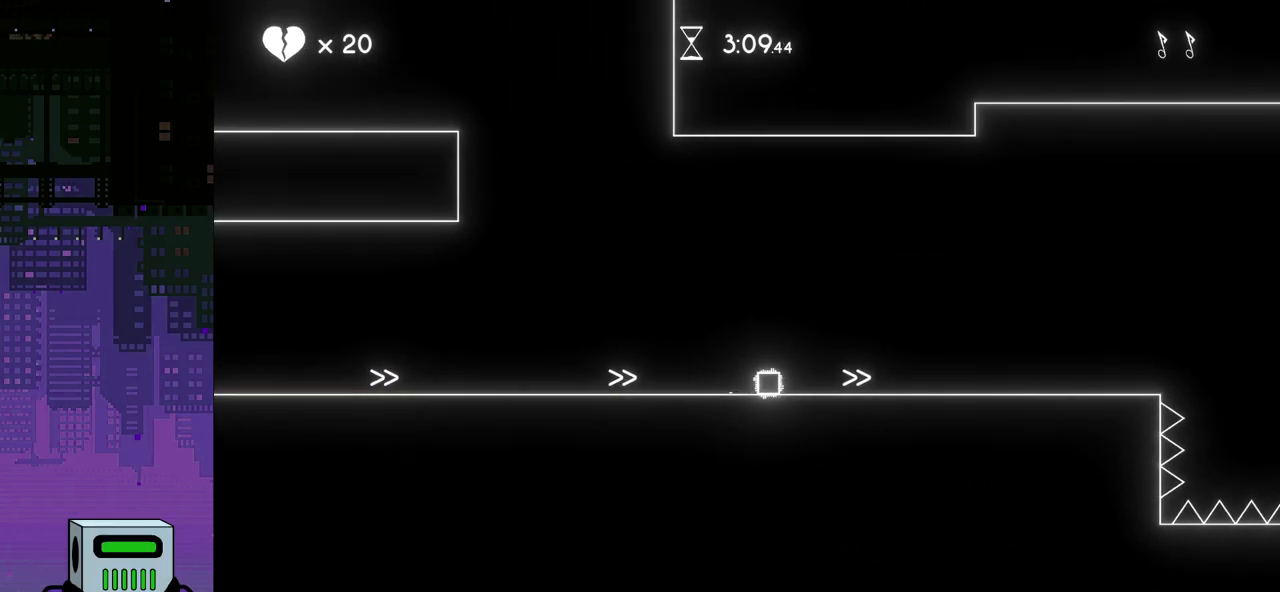
{"buttons": ["DPAD_RIGHT"], "events": []}
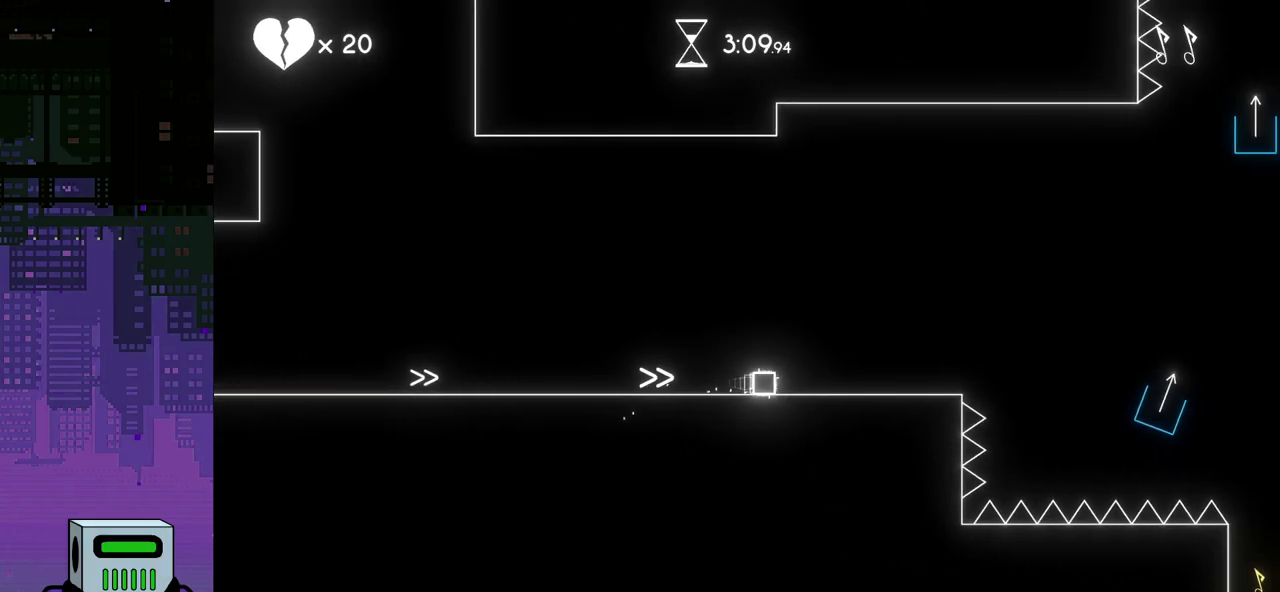
{"buttons": ["DPAD_RIGHT"], "events": []}
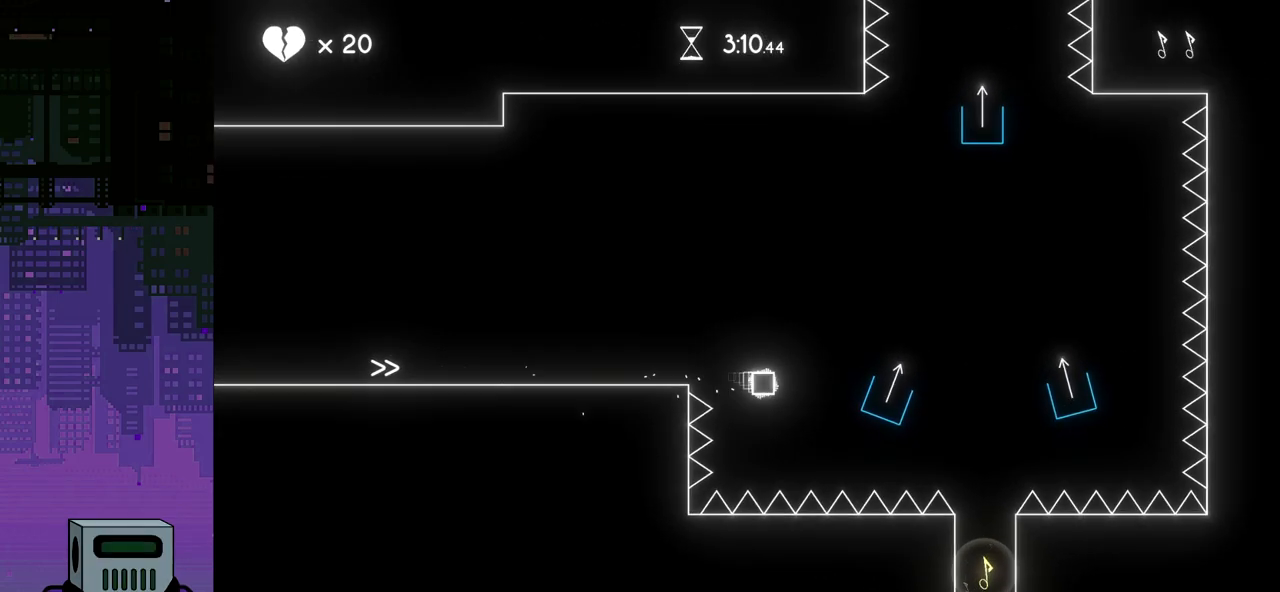
{"buttons": ["DPAD_RIGHT"], "events": []}
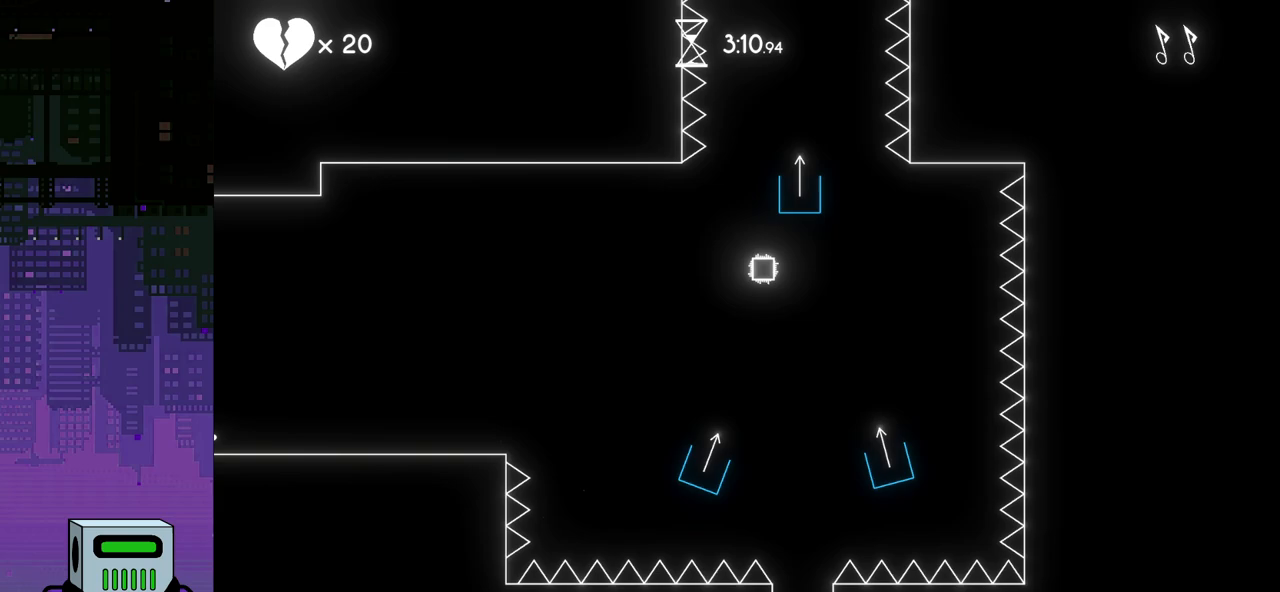
{"buttons": ["DPAD_RIGHT"], "events": []}
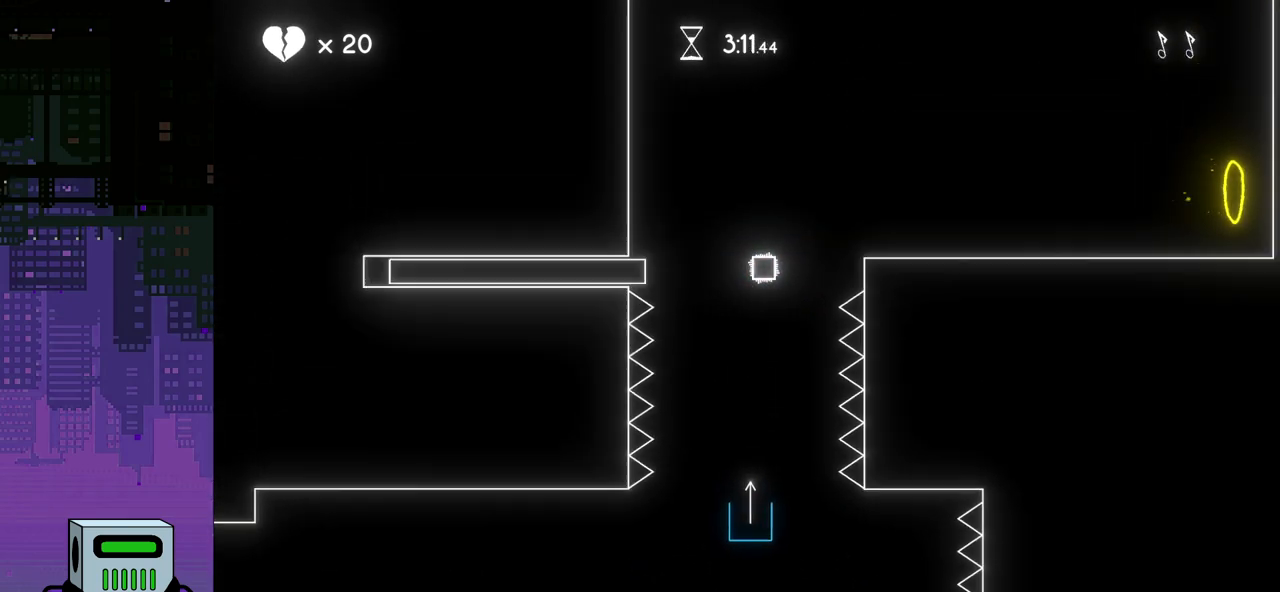
{"buttons": [], "events": [[467, "DPAD_RIGHT", "up"]]}
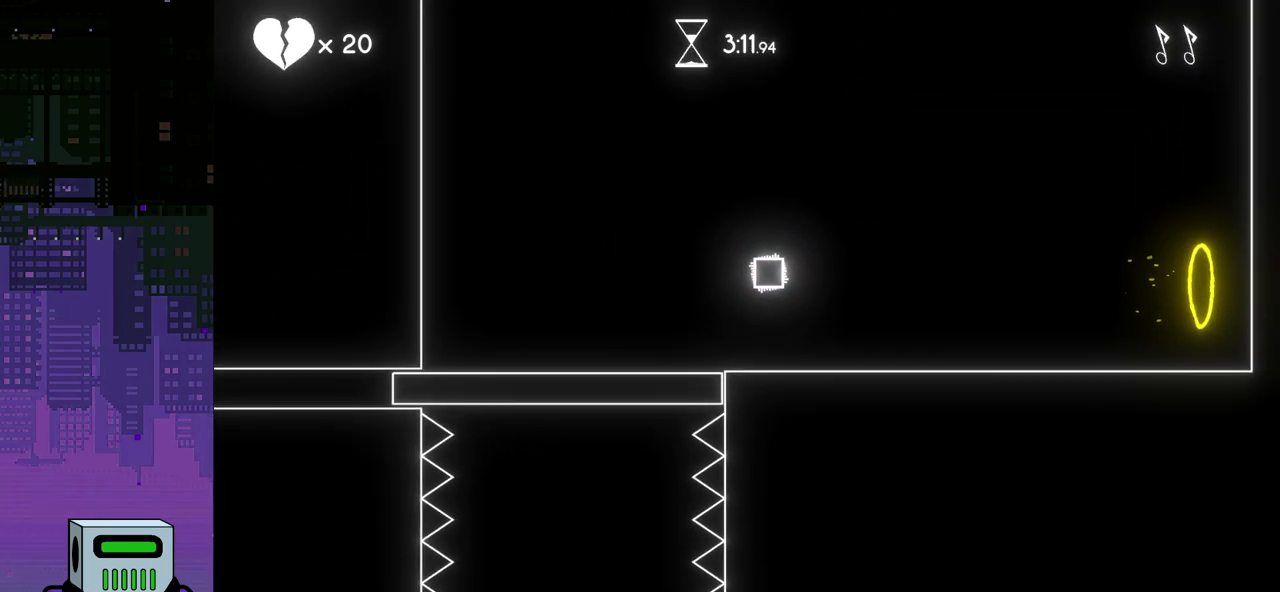
{"buttons": [], "events": []}
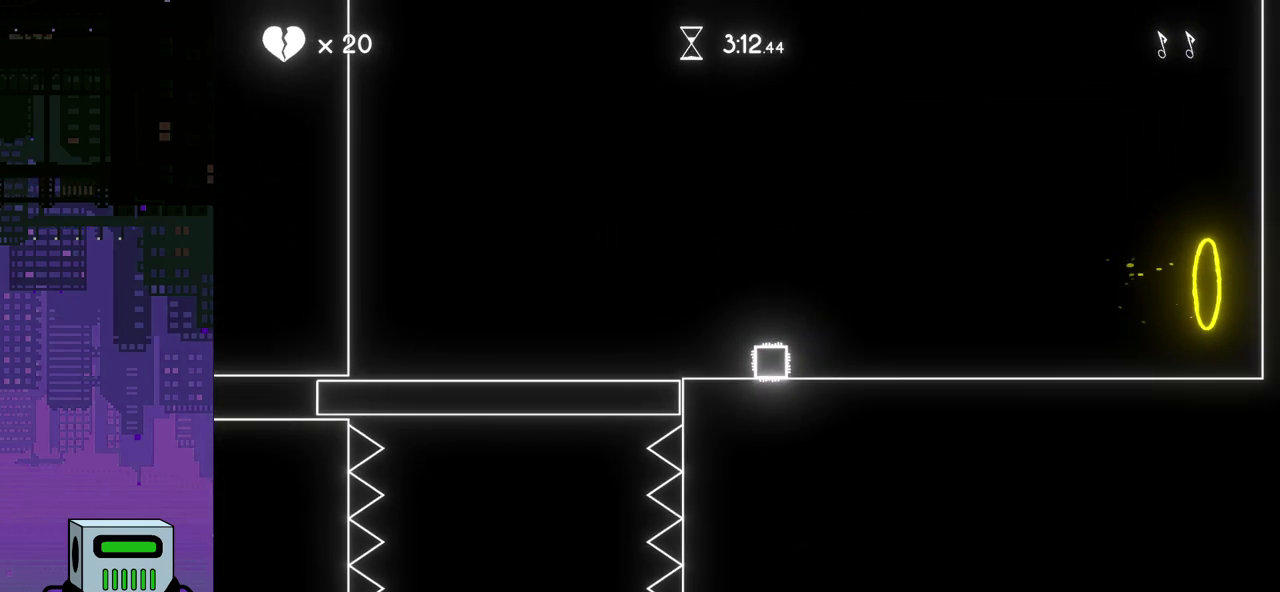
{"buttons": ["DPAD_RIGHT"], "events": [[33, "DPAD_RIGHT", "down"], [83, "DPAD_DOWN", "down"], [233, "DPAD_DOWN", "up"]]}
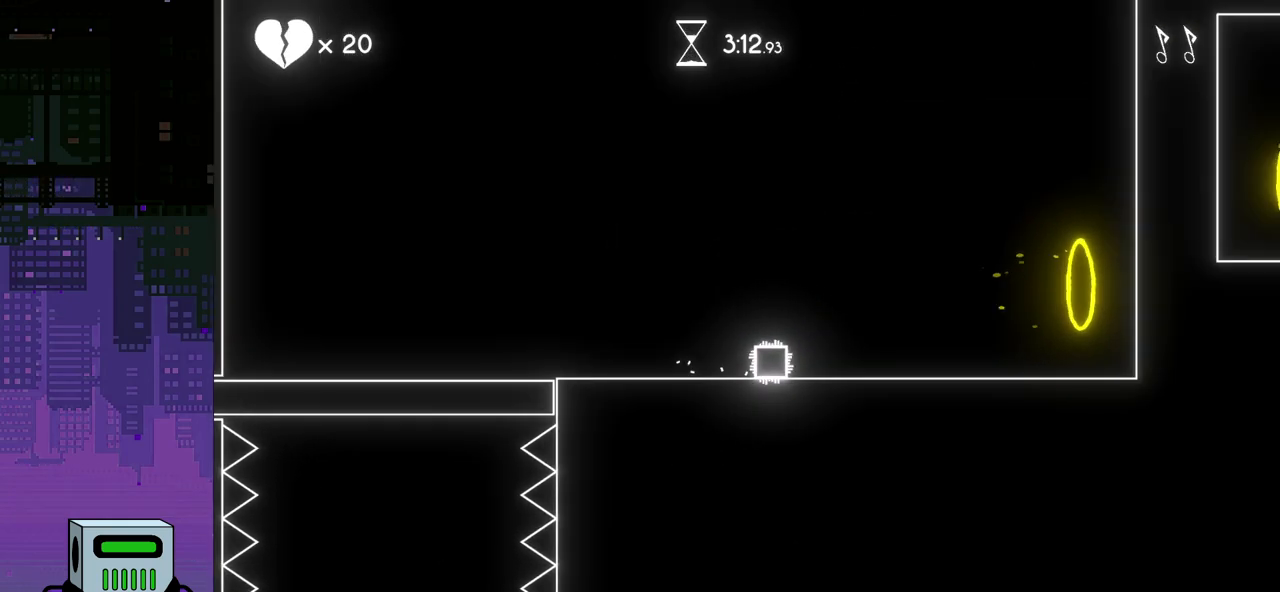
{"buttons": ["DPAD_RIGHT"], "events": [[367, "CROSS", "down"], [500, "CROSS", "up"]]}
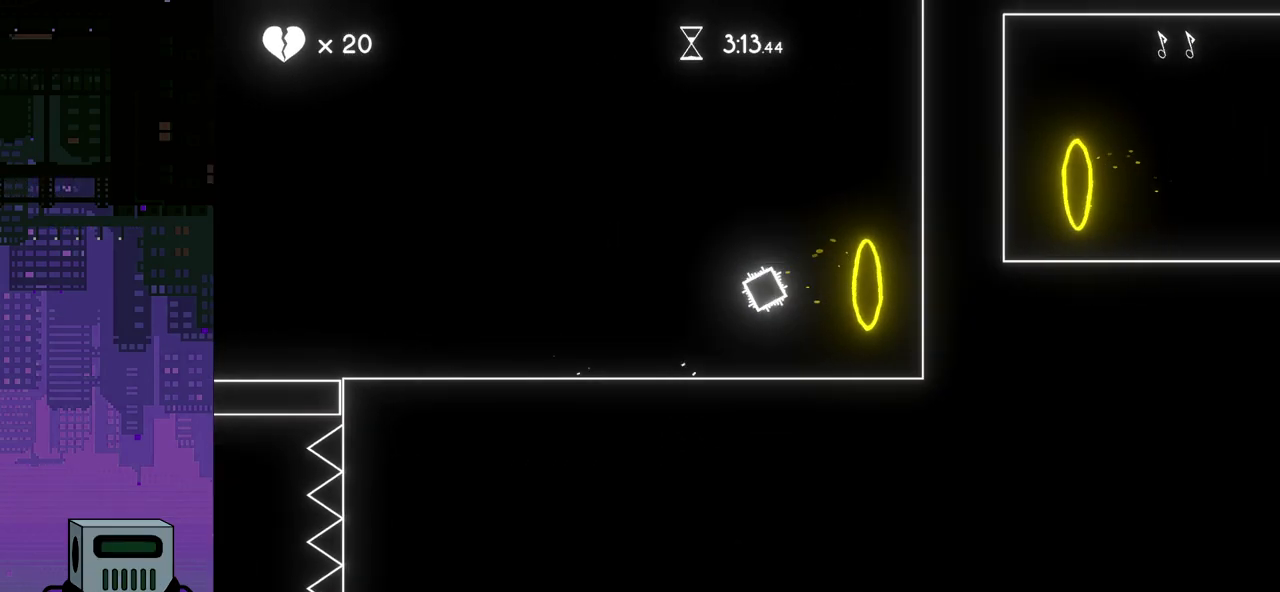
{"buttons": [], "events": [[500, "DPAD_RIGHT", "up"]]}
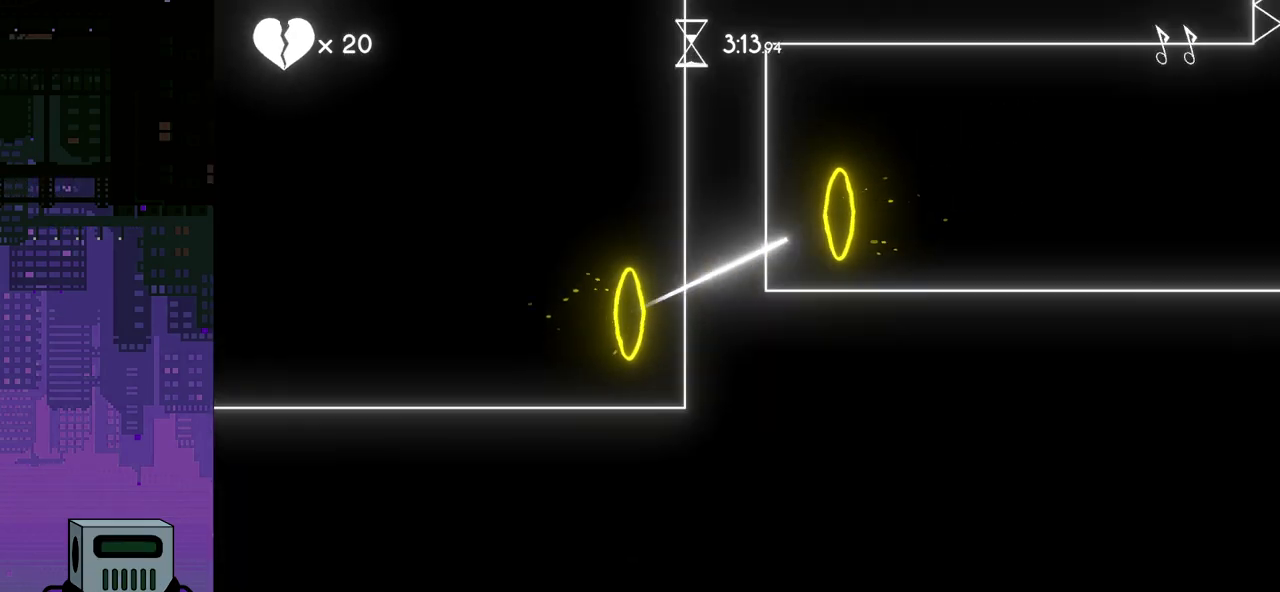
{"buttons": ["DPAD_RIGHT"], "events": [[167, "DPAD_RIGHT", "down"]]}
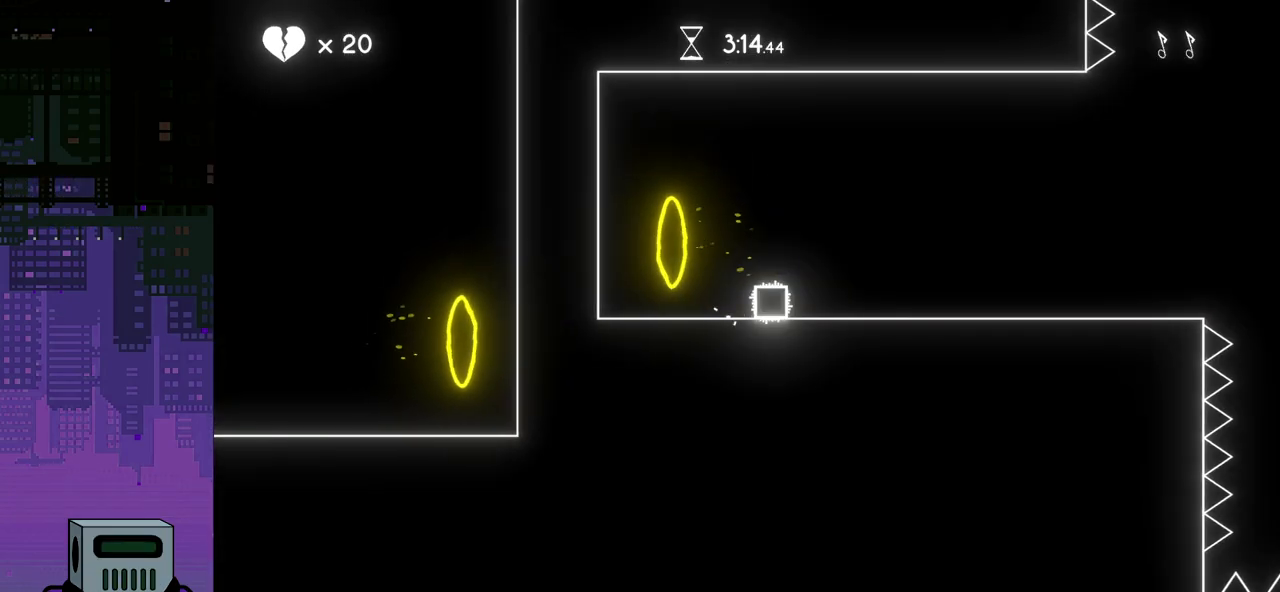
{"buttons": ["DPAD_RIGHT"], "events": []}
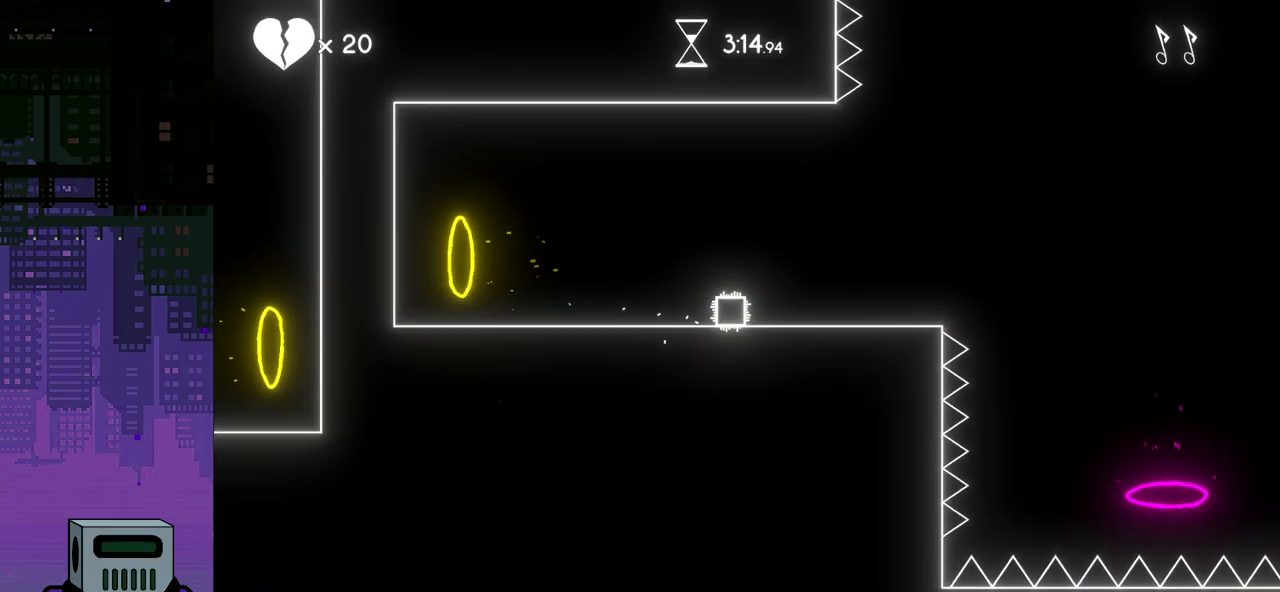
{"buttons": [], "events": [[433, "DPAD_RIGHT", "up"]]}
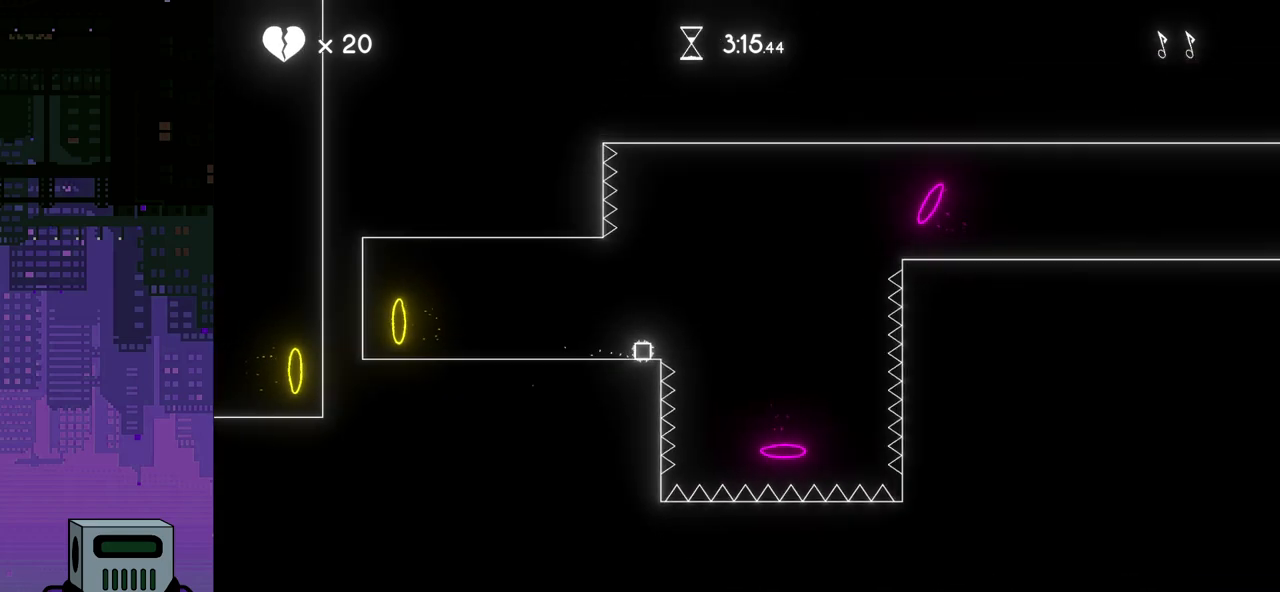
{"buttons": [], "events": []}
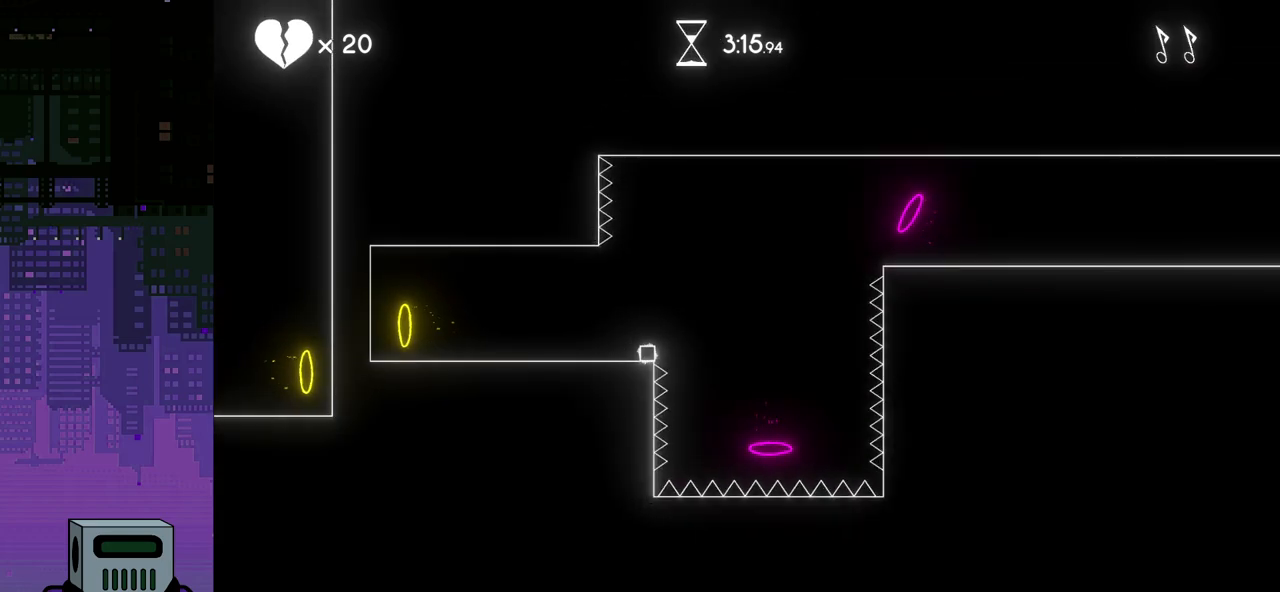
{"buttons": [], "events": []}
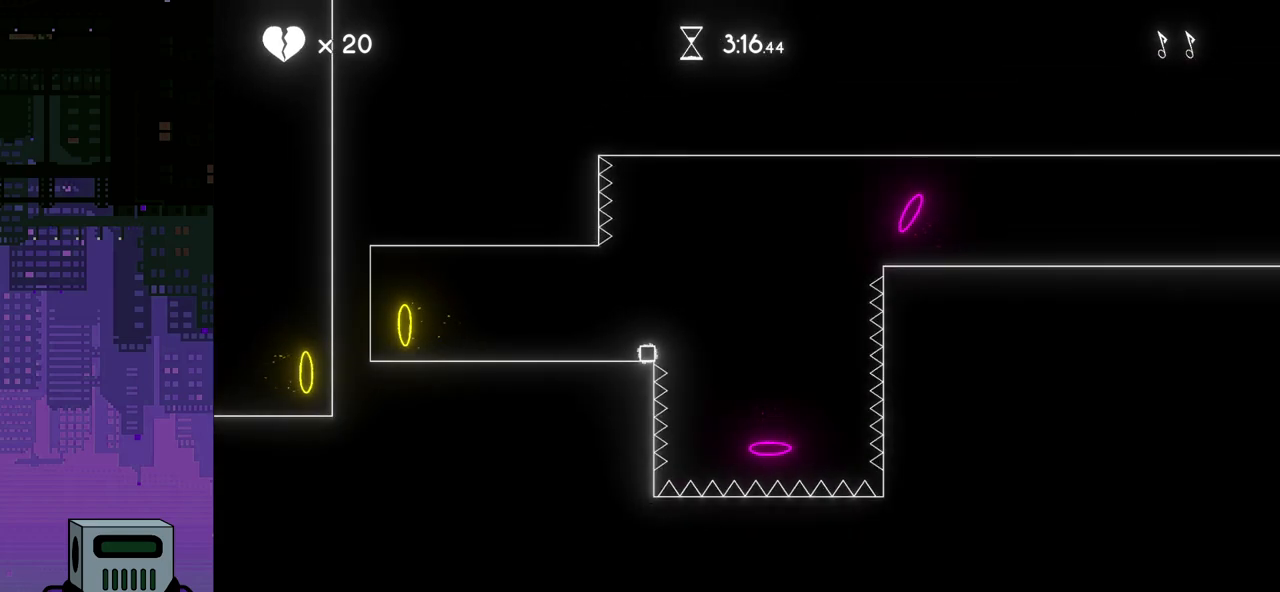
{"buttons": ["DPAD_LEFT"], "events": [[300, "DPAD_LEFT", "down"]]}
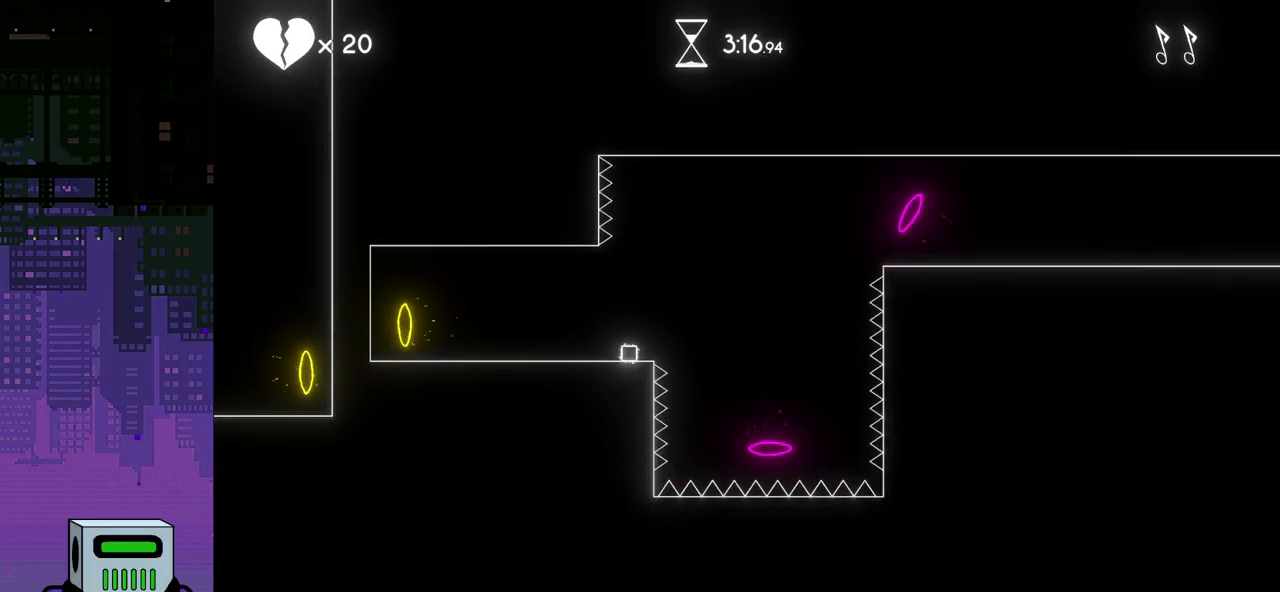
{"buttons": ["DPAD_RIGHT"], "events": [[200, "DPAD_LEFT", "up"], [417, "DPAD_RIGHT", "down"]]}
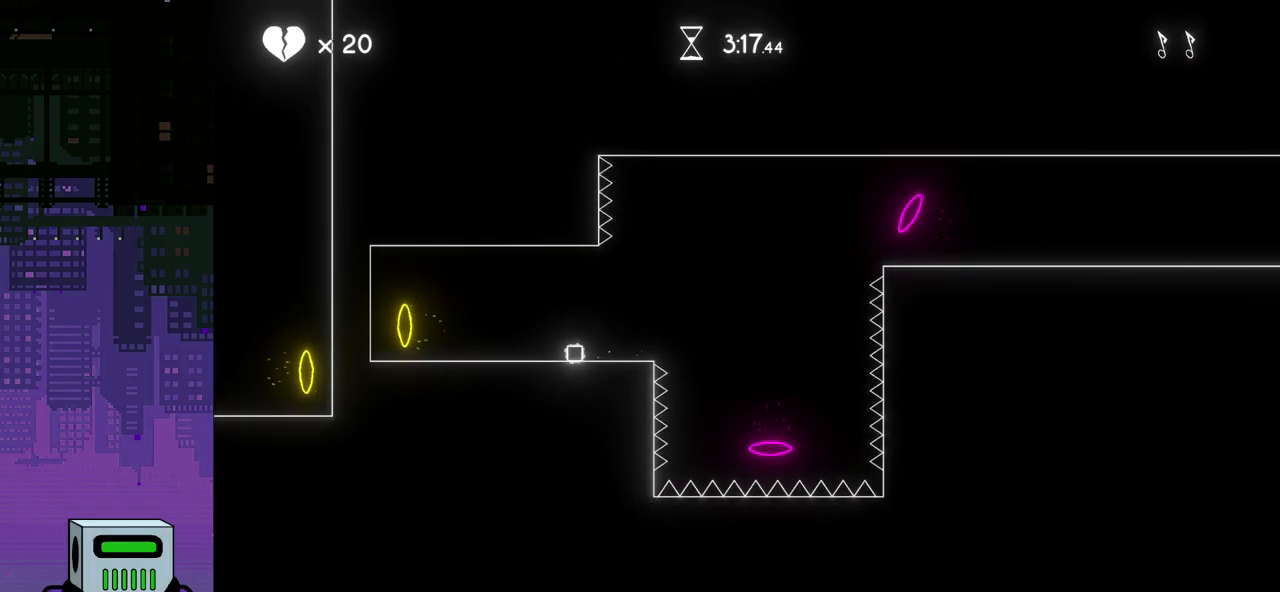
{"buttons": ["CROSS", "DPAD_RIGHT"], "events": [[383, "CROSS", "down"]]}
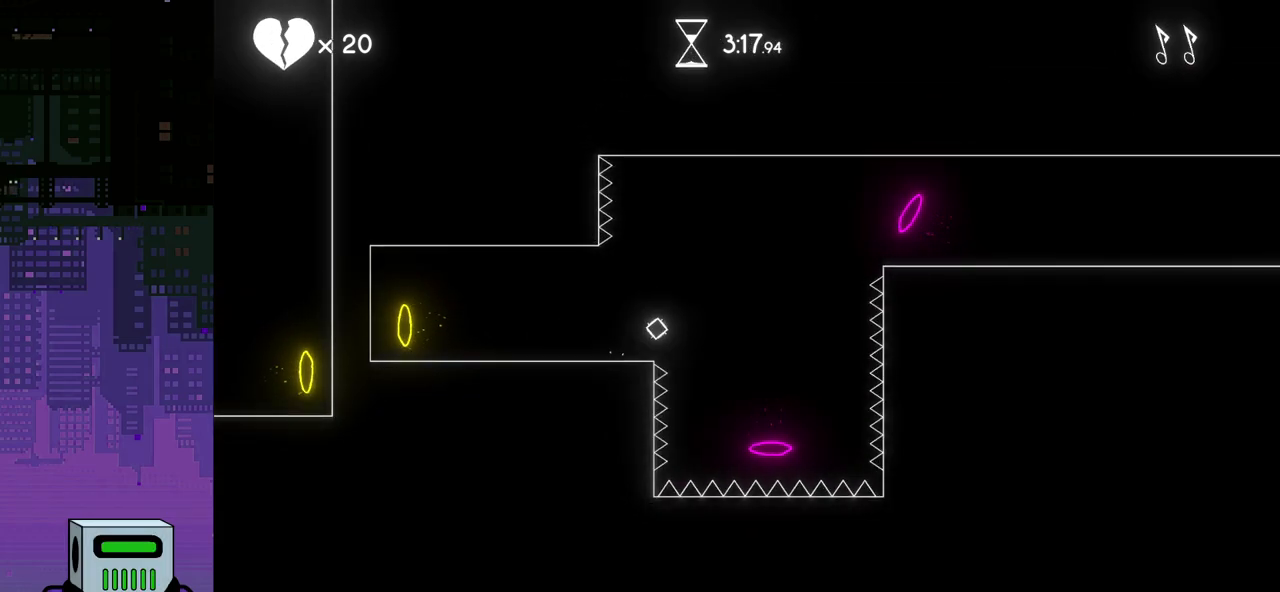
{"buttons": ["DPAD_LEFT"], "events": [[17, "DPAD_RIGHT", "up"], [83, "DPAD_LEFT", "down"], [383, "CROSS", "up"]]}
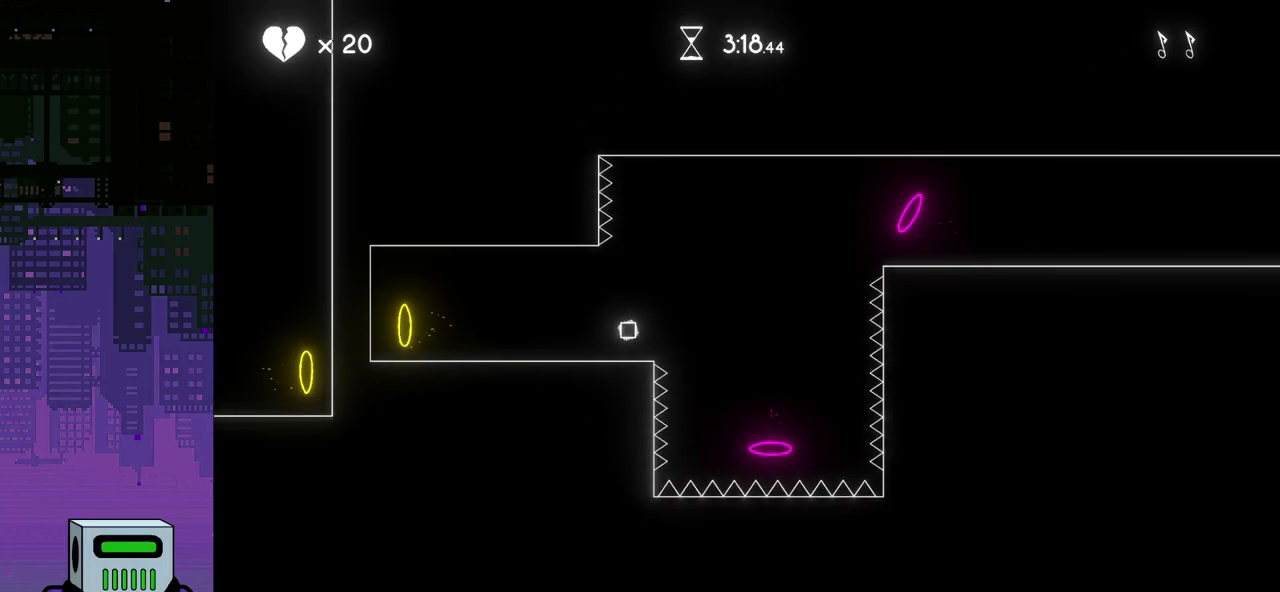
{"buttons": [], "events": [[300, "DPAD_LEFT", "up"]]}
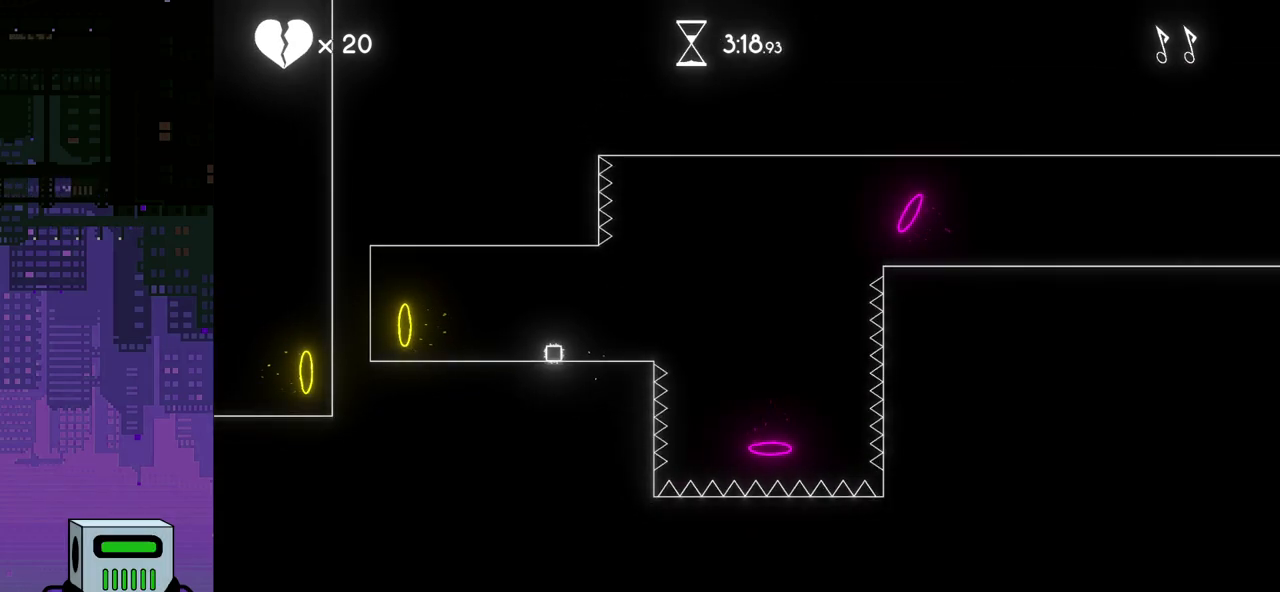
{"buttons": ["DPAD_RIGHT"], "events": [[133, "DPAD_RIGHT", "down"]]}
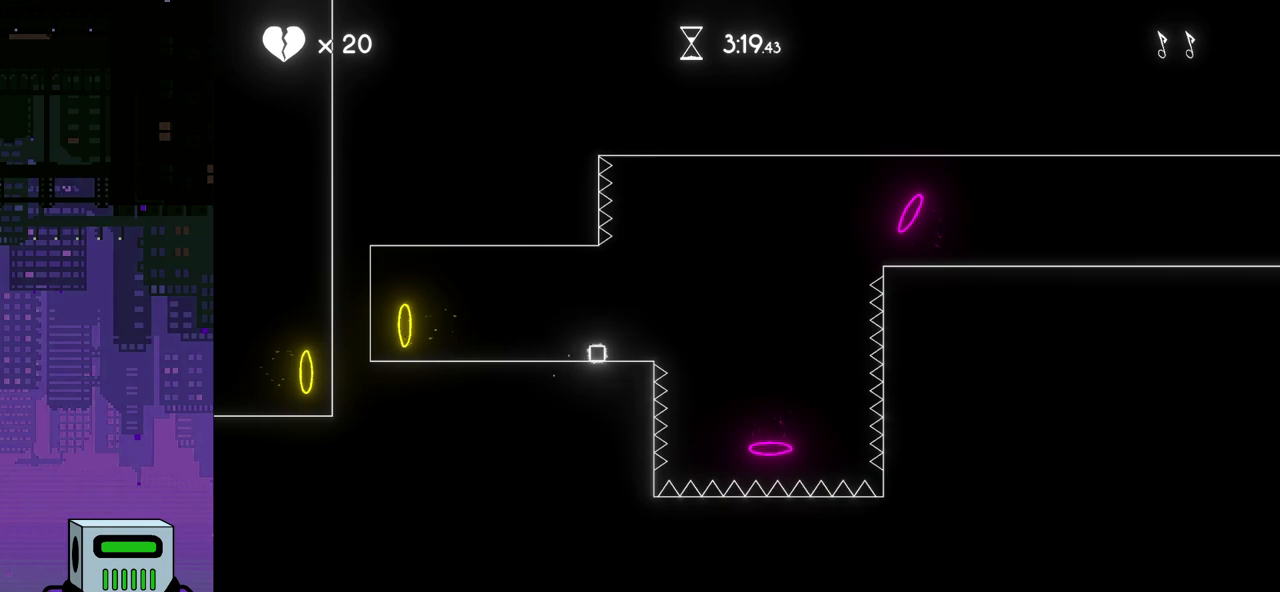
{"buttons": ["DPAD_RIGHT"], "events": []}
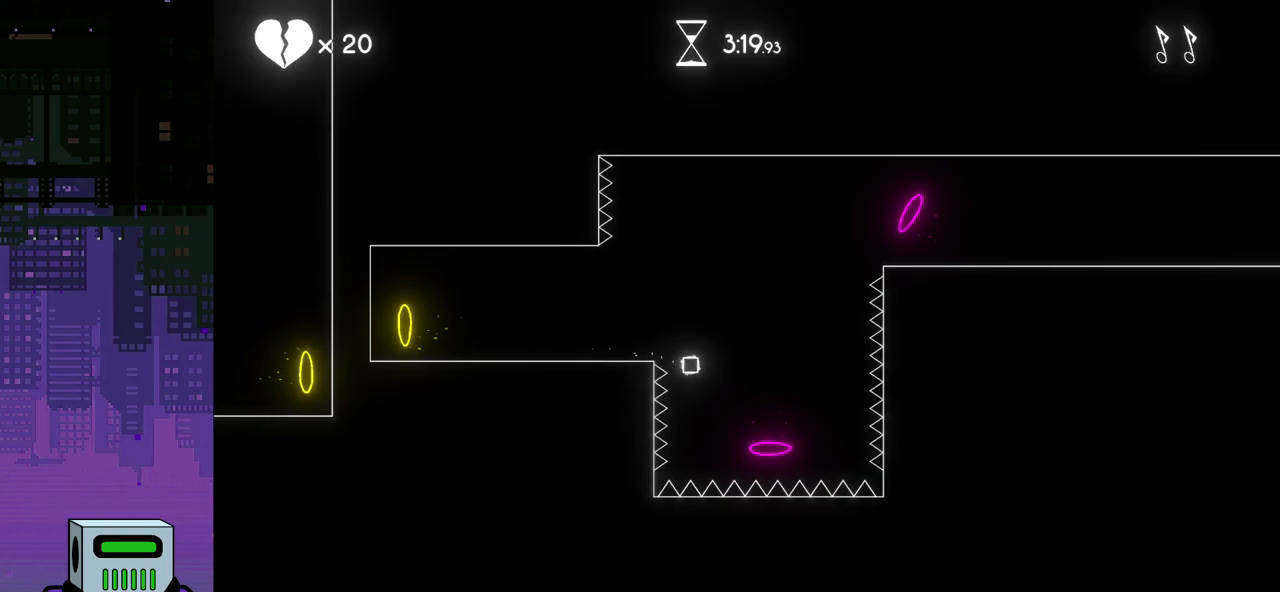
{"buttons": ["DPAD_RIGHT"], "events": []}